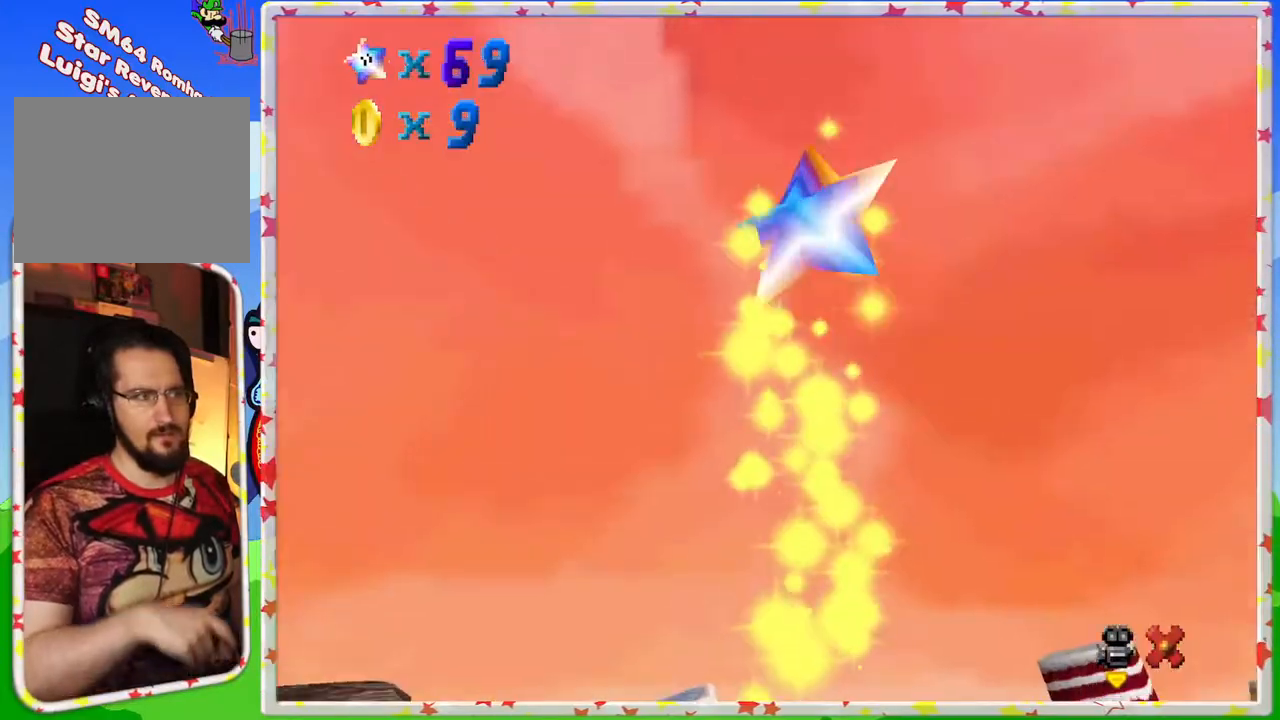
Gameplay with a controller (Nintendo layout); each line is a JSON object with the inputs held at the frame after it. "events" lists button and stick changes between this image and that frame as [ms after this image, input, new state], when the widget could be followed in between. Not read: L3 R3.
{"buttons": [], "left_stick": "center", "events": []}
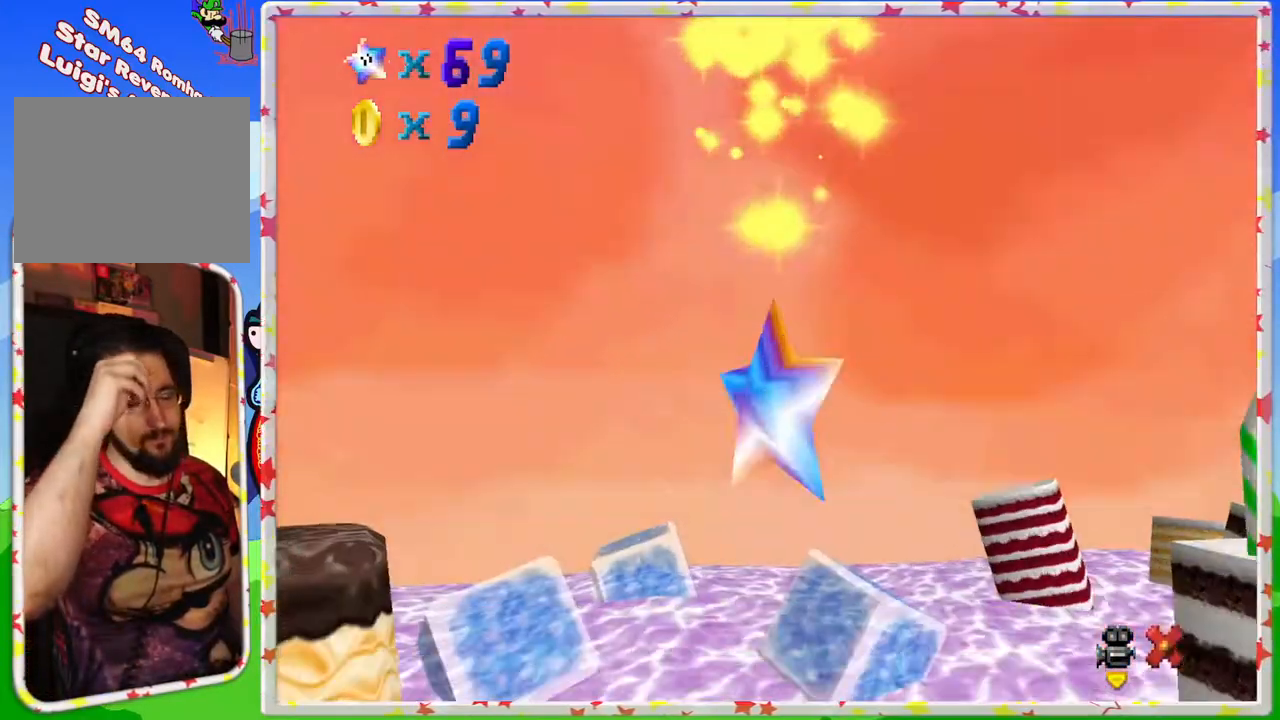
{"buttons": [], "left_stick": "center", "events": []}
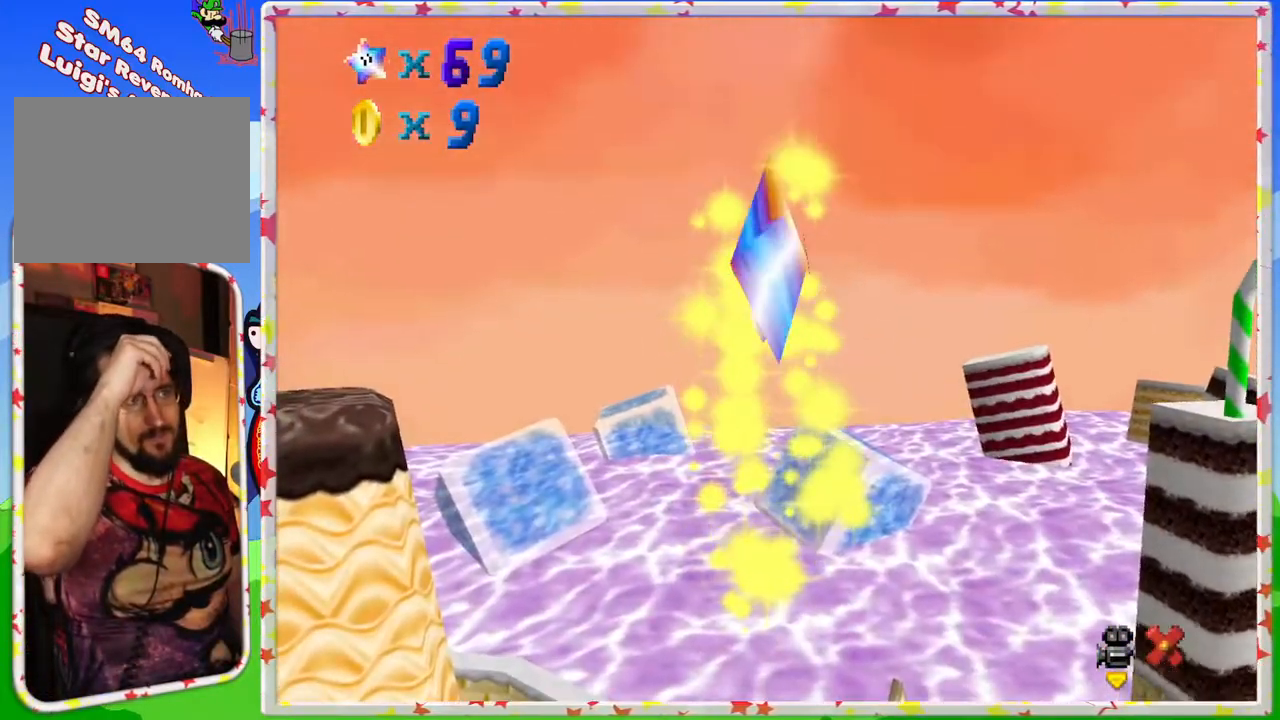
{"buttons": [], "left_stick": "center", "events": []}
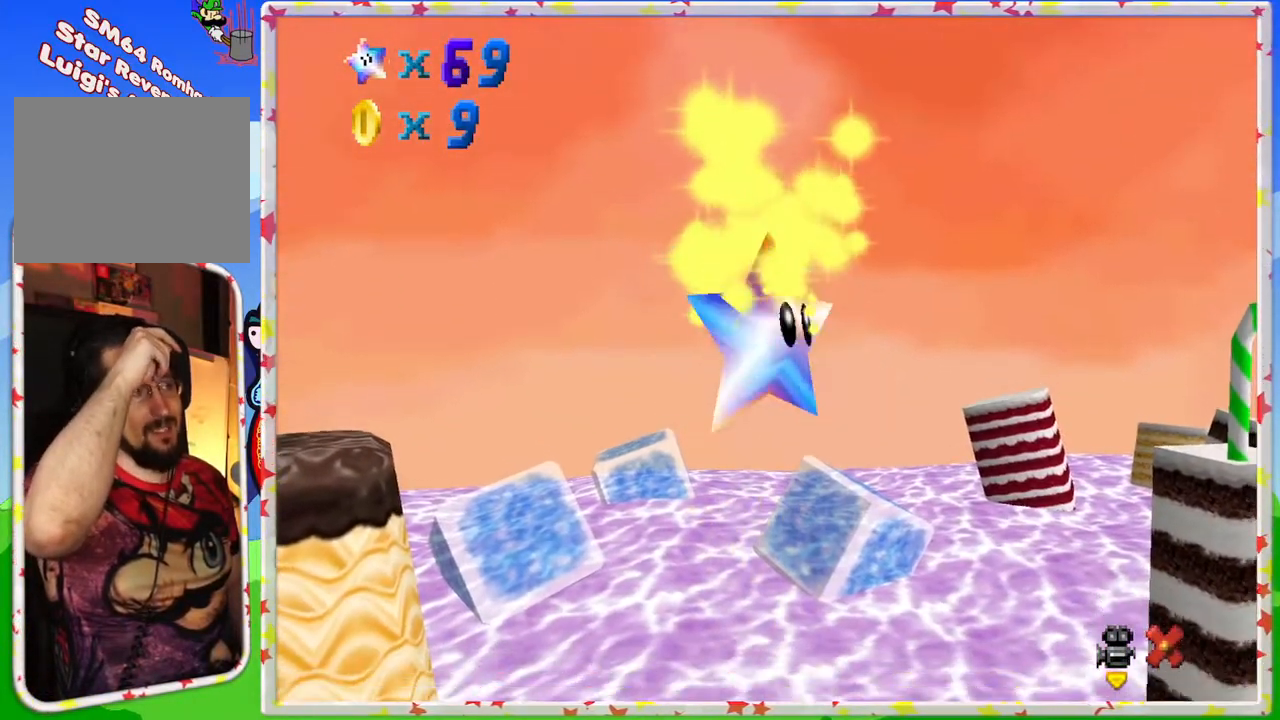
{"buttons": [], "left_stick": "center", "events": []}
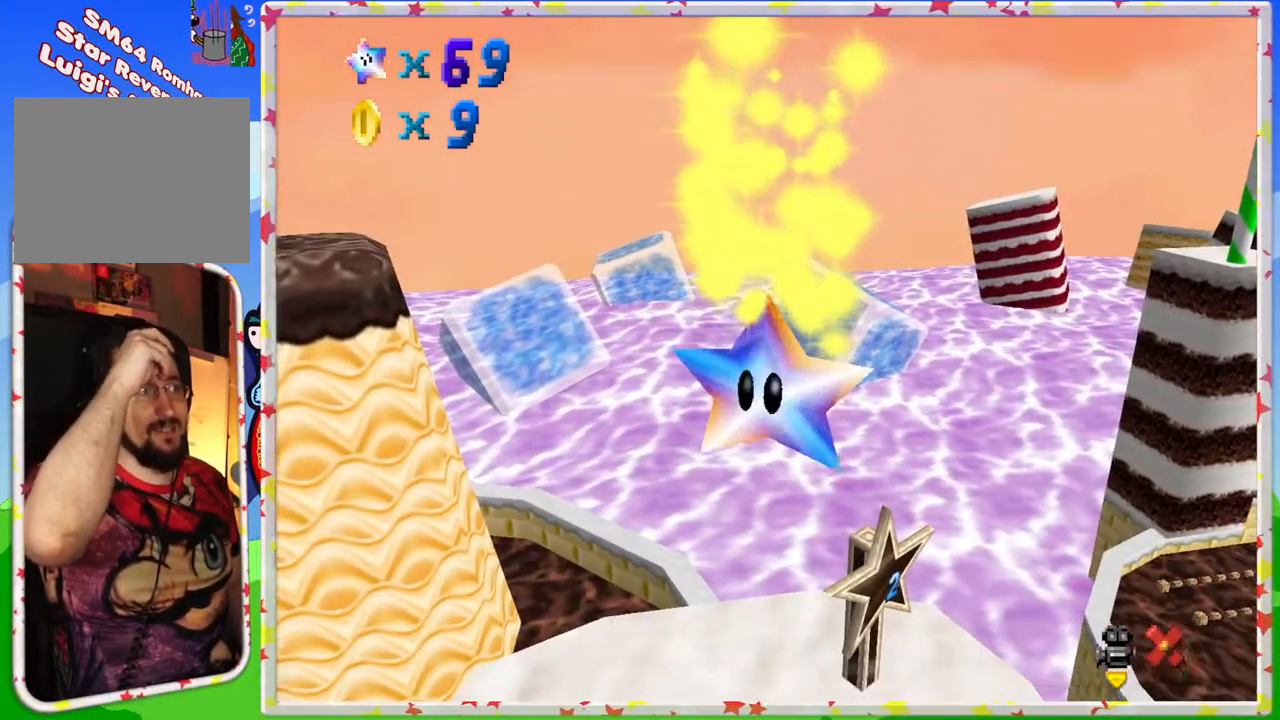
{"buttons": [], "left_stick": "center", "events": []}
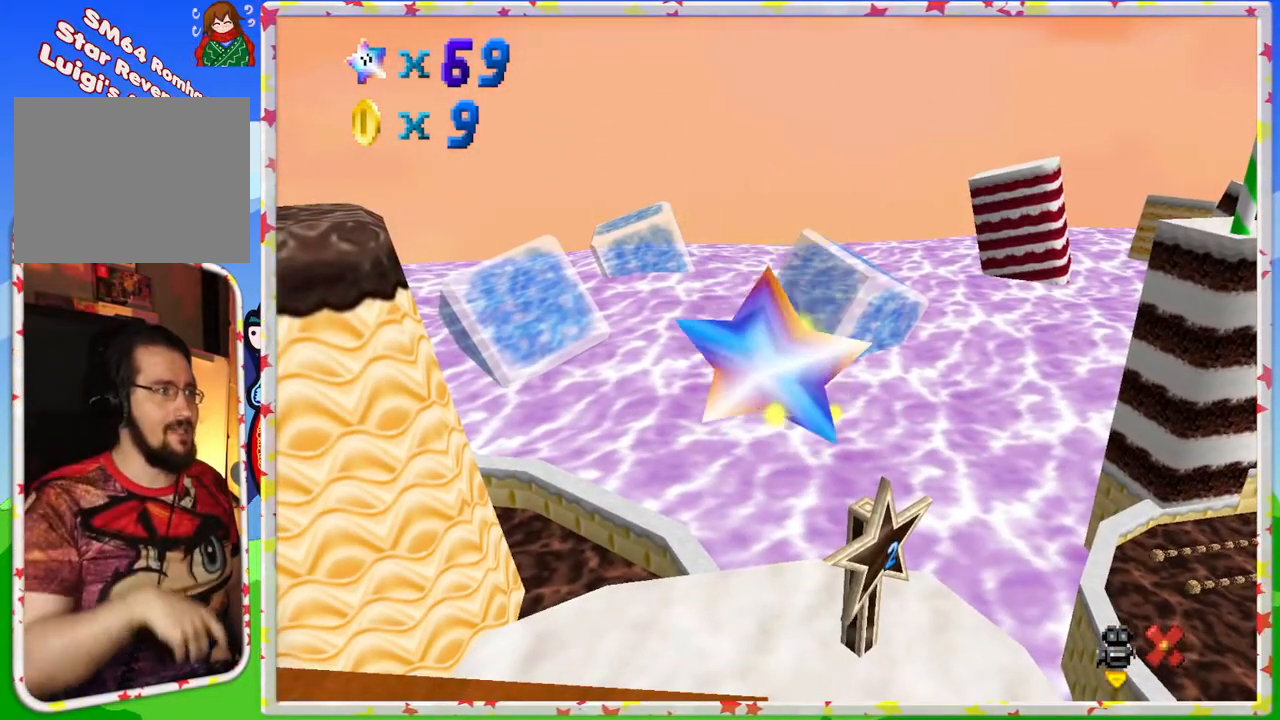
{"buttons": [], "left_stick": "center", "events": []}
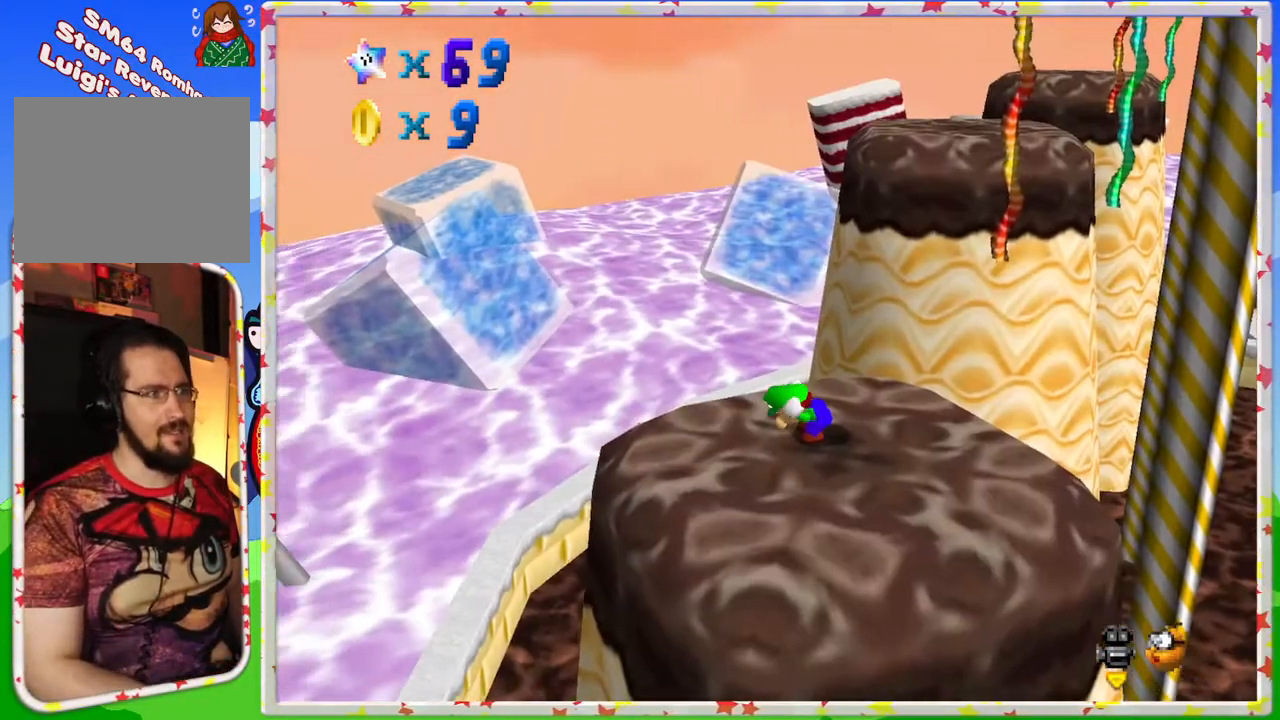
{"buttons": [], "left_stick": "down", "events": [[100, "C_LEFT", "down"], [233, "C_LEFT", "up"], [317, "C_LEFT", "down"], [317, "left_stick", "down"], [417, "C_LEFT", "up"]]}
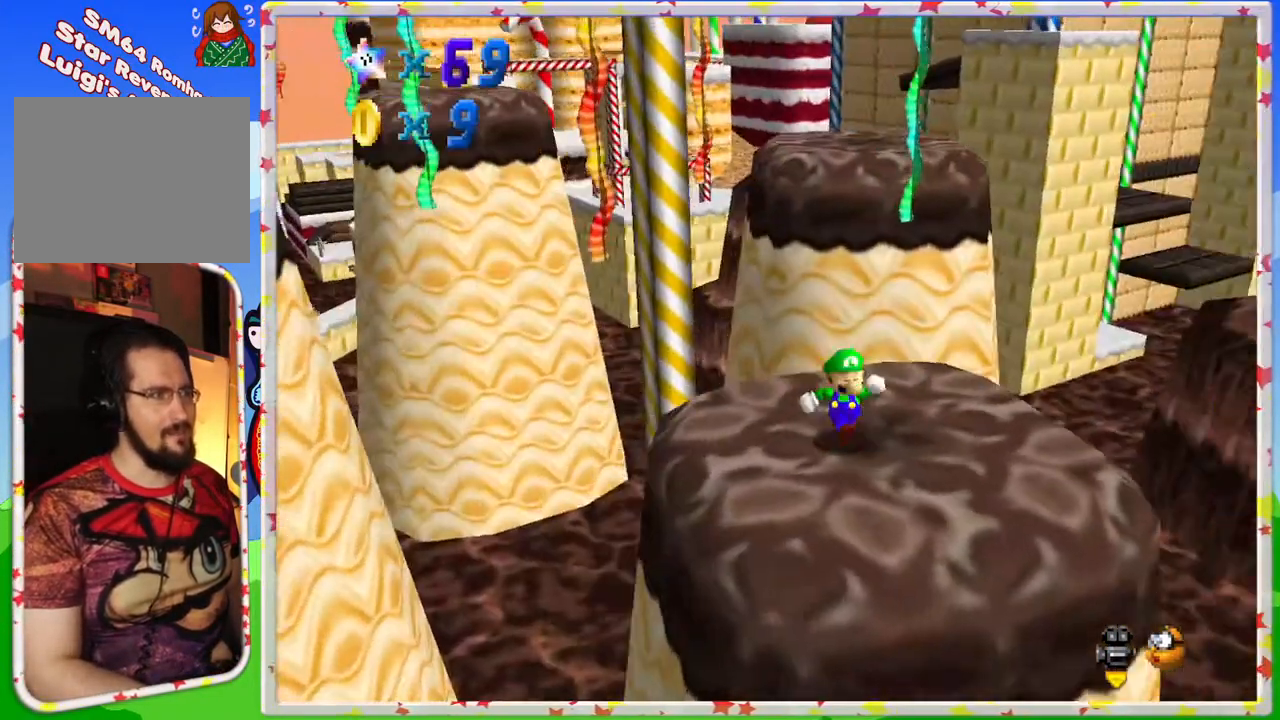
{"buttons": [], "left_stick": "center", "events": [[83, "left_stick", "center"], [150, "C_RIGHT", "down"], [250, "C_RIGHT", "up"], [250, "left_stick", "down-right"], [433, "left_stick", "center"]]}
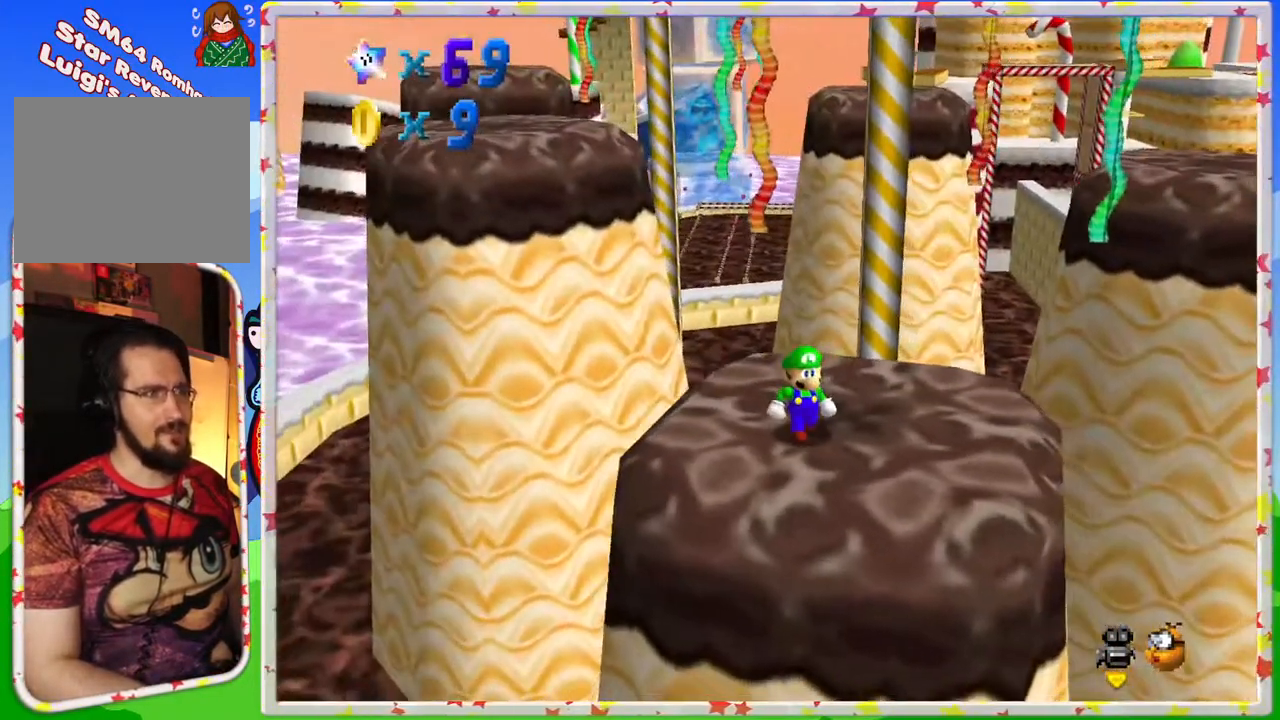
{"buttons": [], "left_stick": "up", "events": [[283, "left_stick", "down-right"], [500, "left_stick", "up"]]}
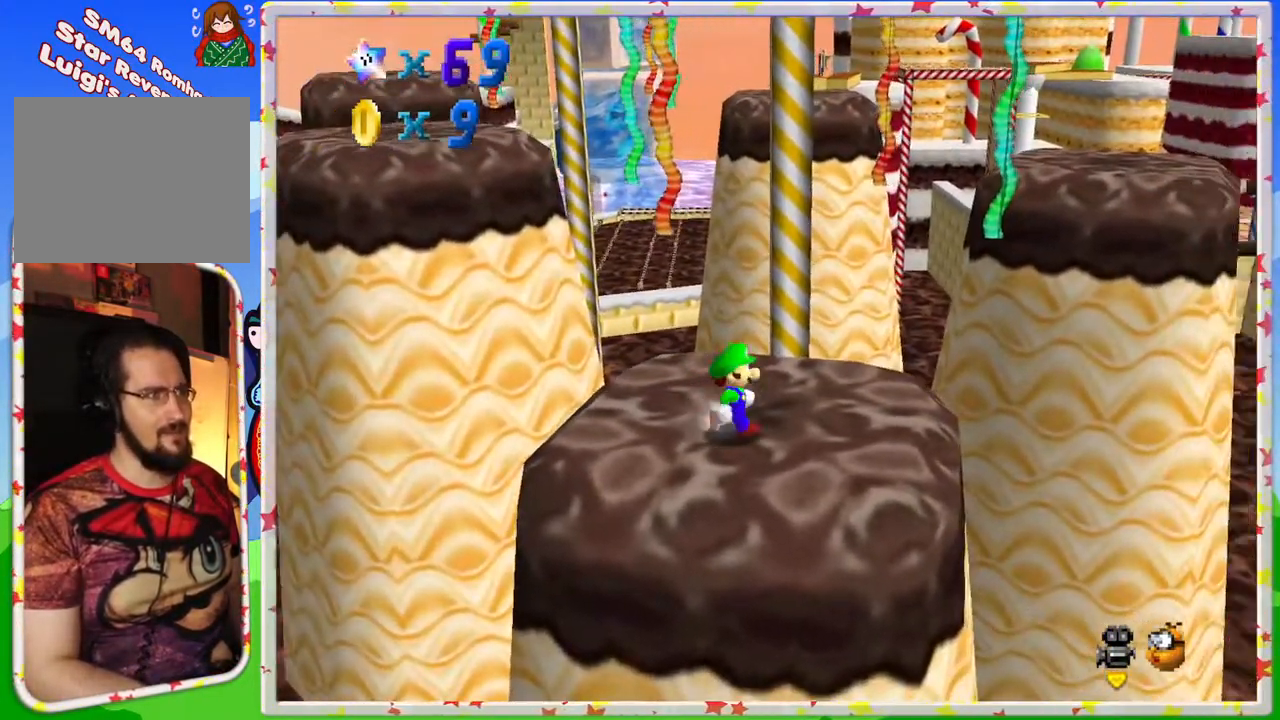
{"buttons": ["Z"], "left_stick": "up", "events": [[467, "Z", "down"]]}
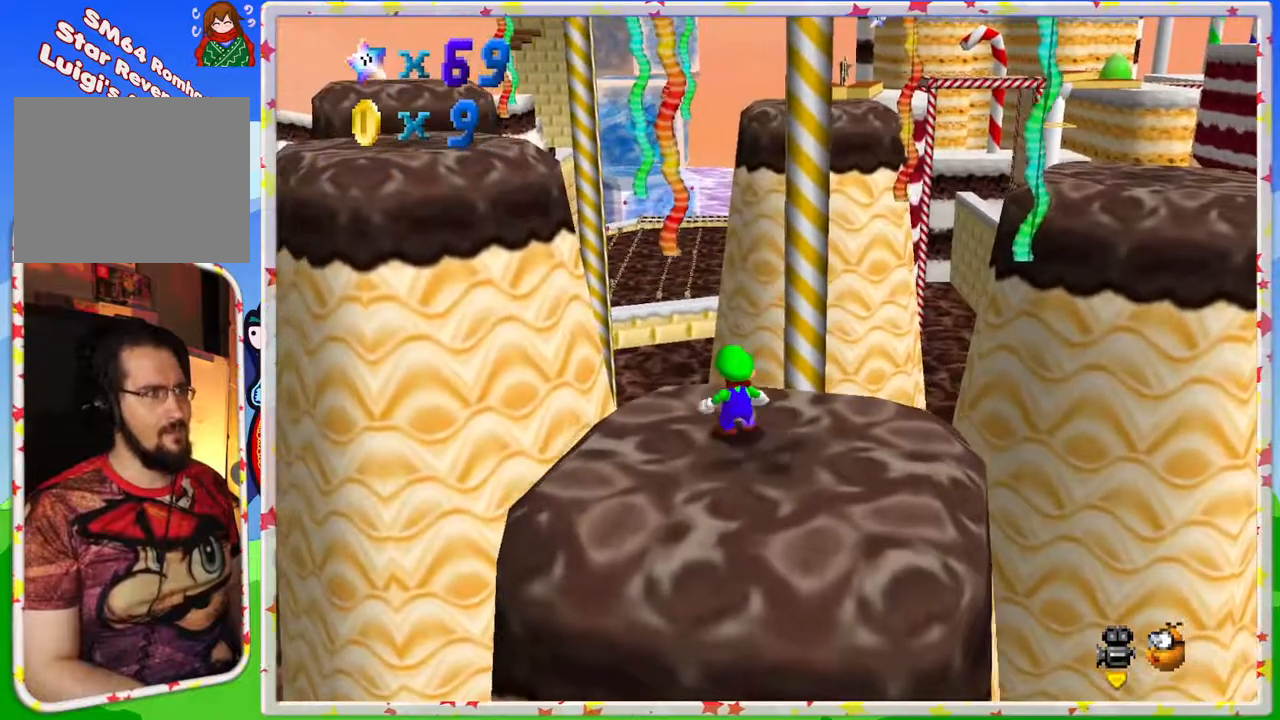
{"buttons": [], "left_stick": "up", "events": [[17, "A", "down"], [283, "Z", "up"], [383, "A", "up"]]}
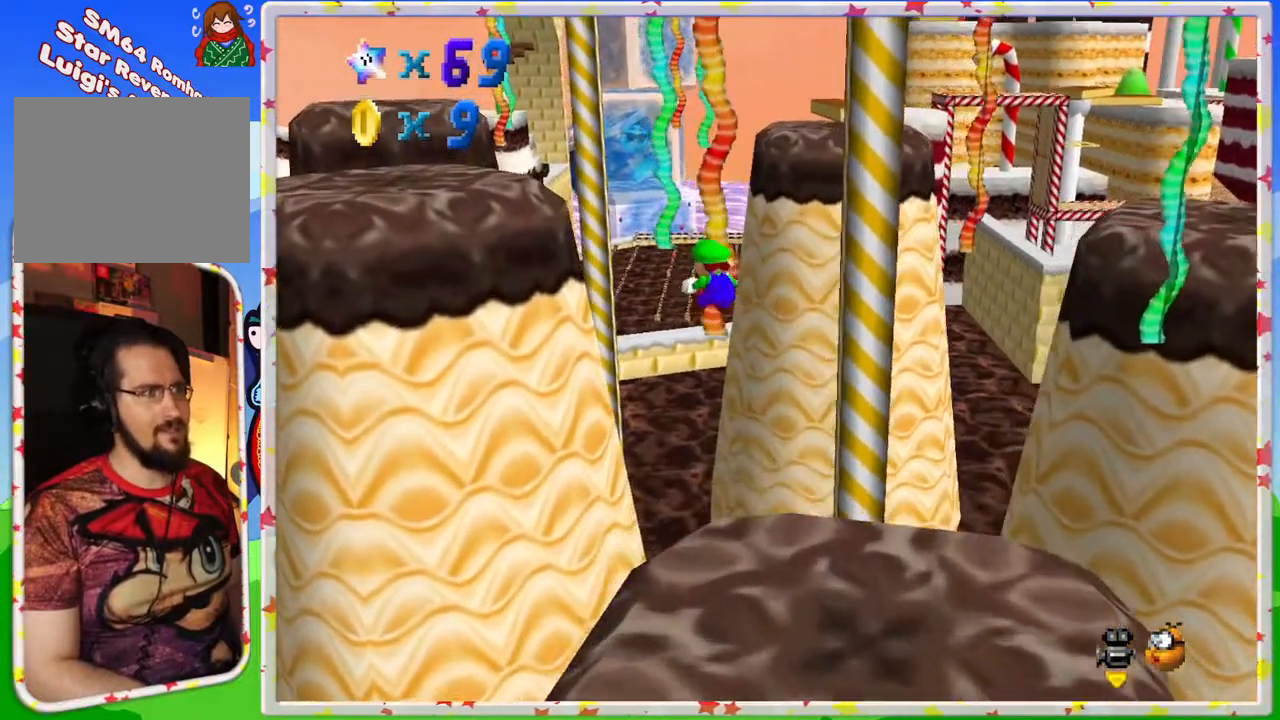
{"buttons": [], "left_stick": "up-left", "events": [[150, "left_stick", "up-right"], [350, "left_stick", "up-left"]]}
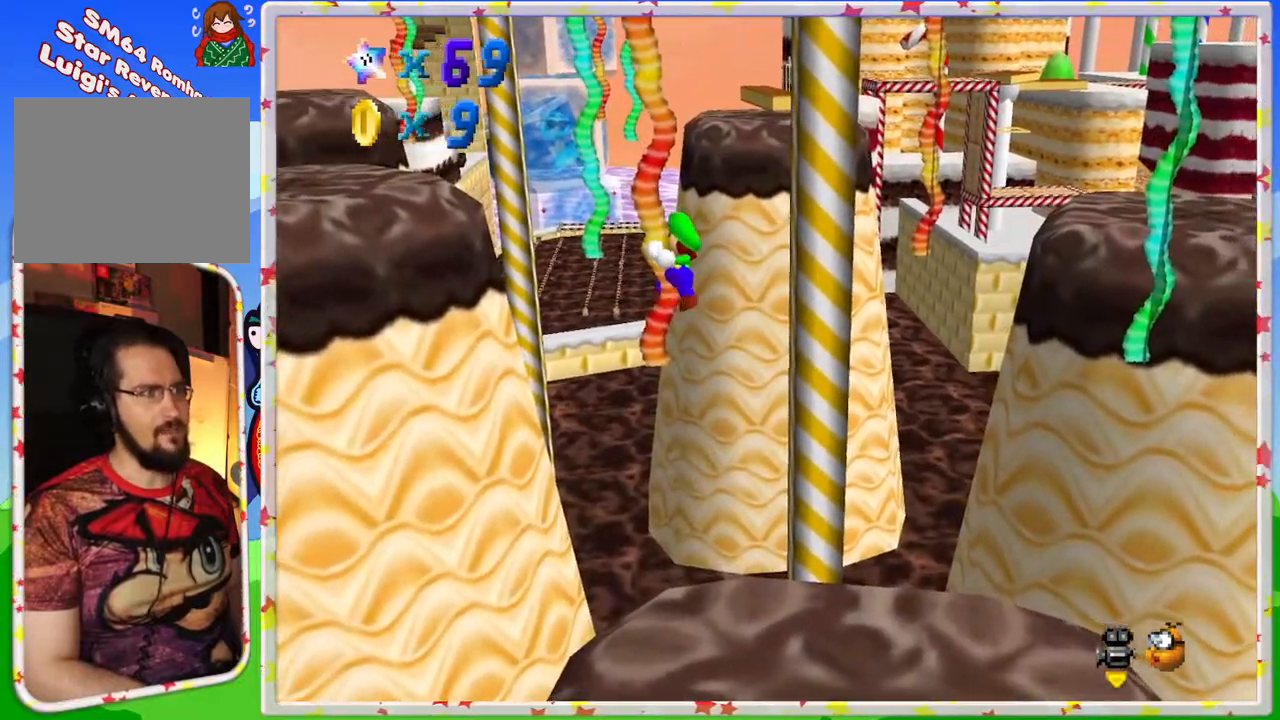
{"buttons": [], "left_stick": "up-left", "events": []}
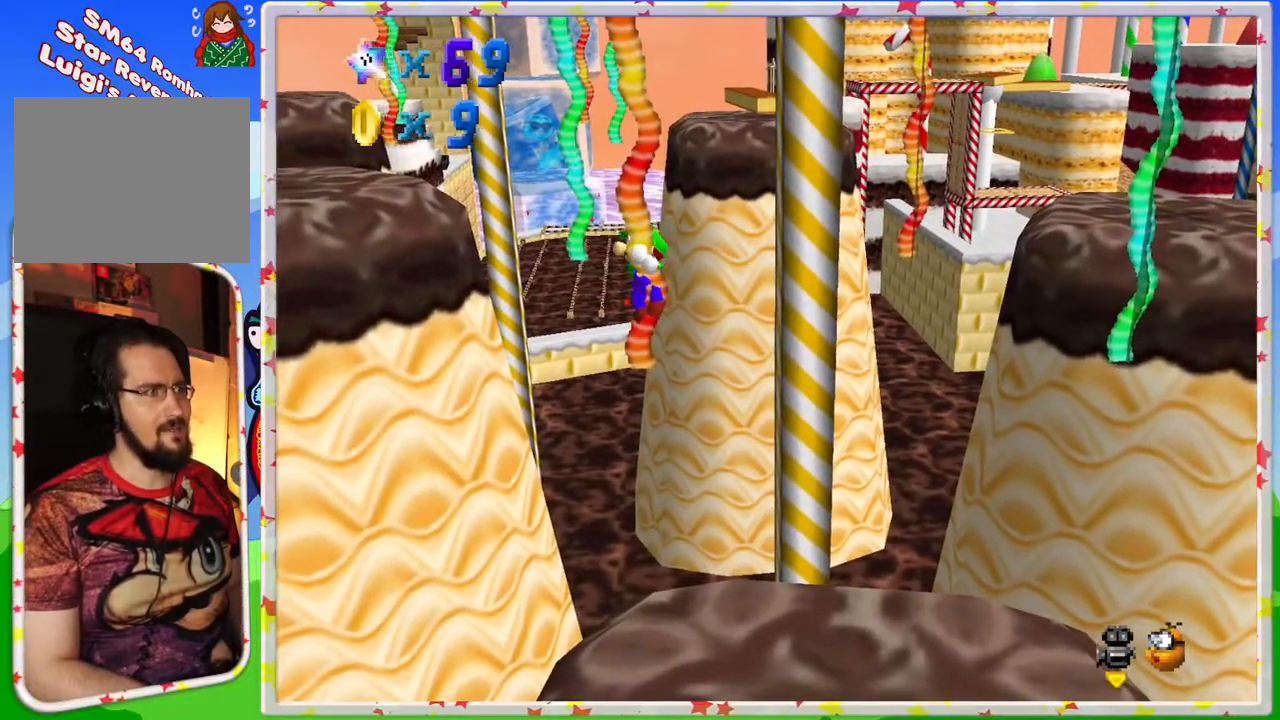
{"buttons": [], "left_stick": "up-left", "events": [[250, "left_stick", "up"], [283, "A", "down"], [483, "A", "up"], [483, "left_stick", "up-left"]]}
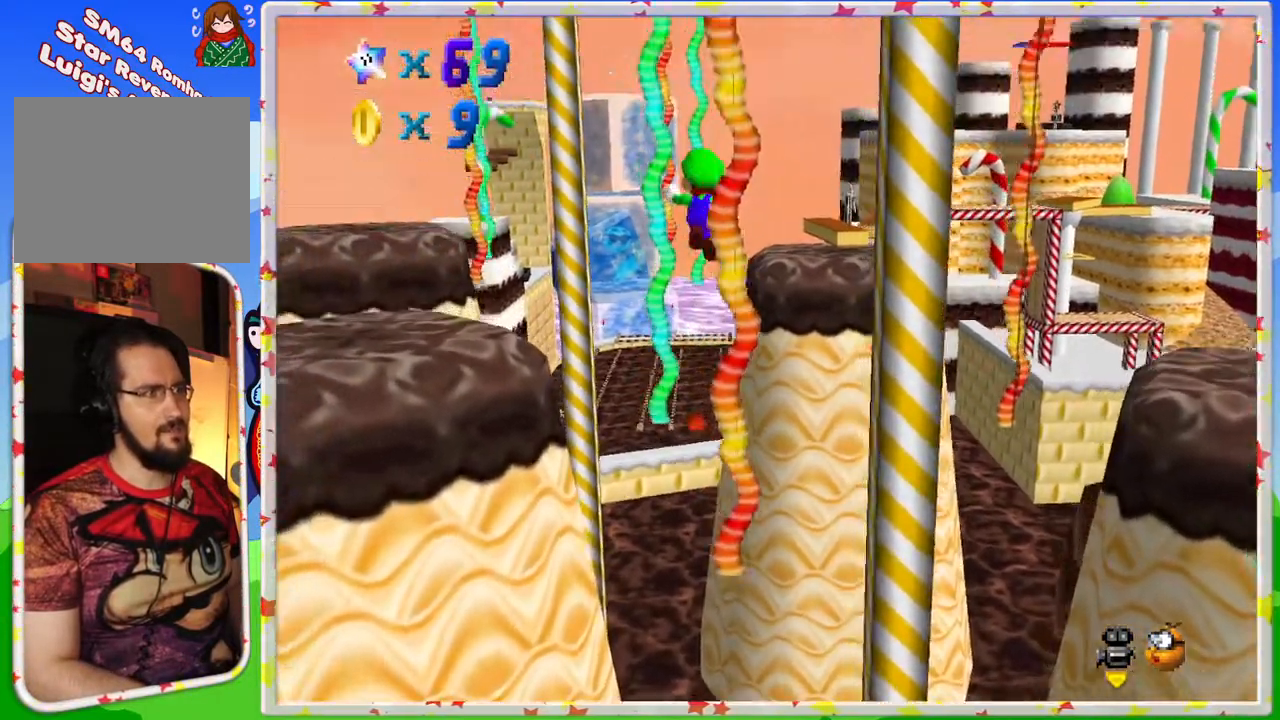
{"buttons": [], "left_stick": "up", "events": [[217, "left_stick", "up"]]}
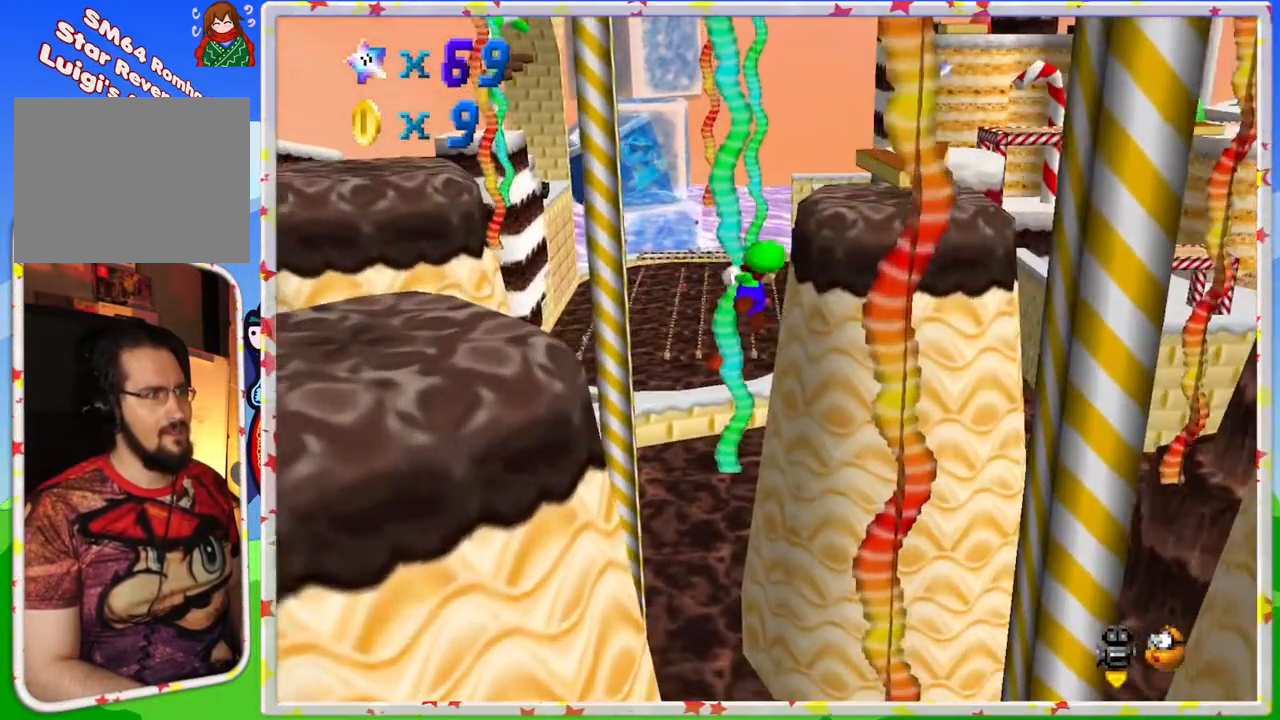
{"buttons": [], "left_stick": "up-left", "events": [[200, "left_stick", "up-left"]]}
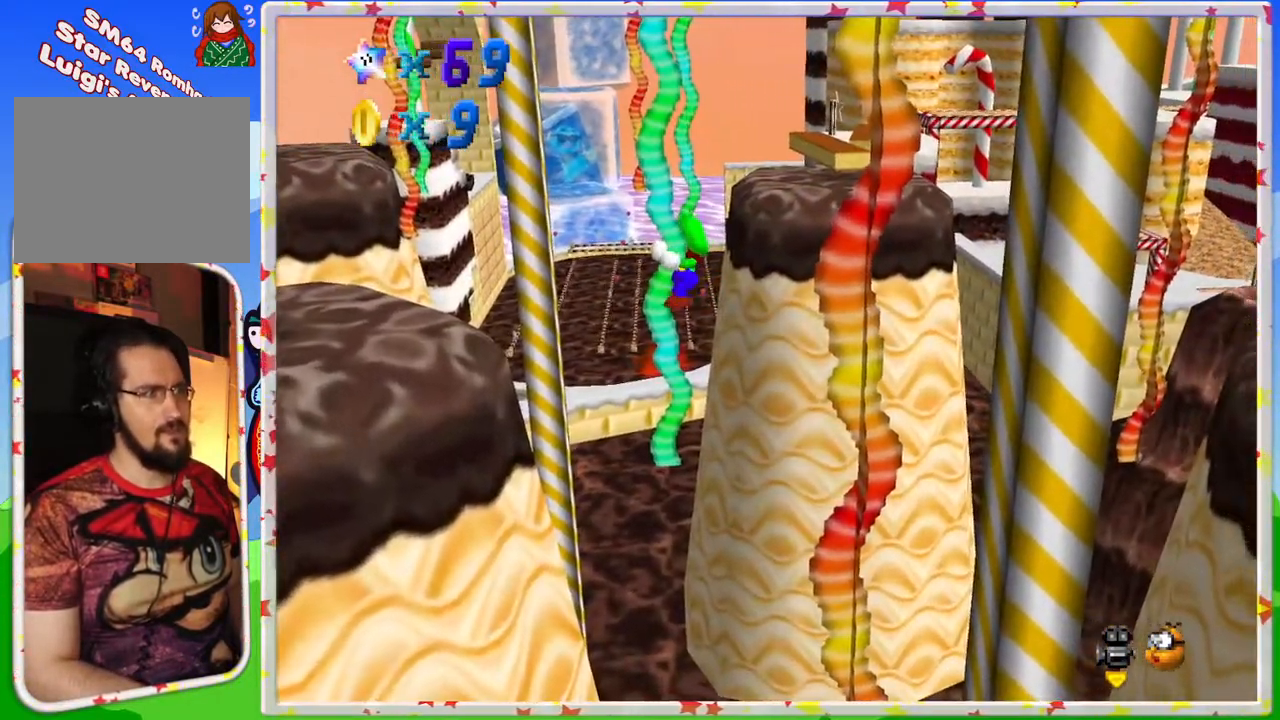
{"buttons": [], "left_stick": "up-left", "events": []}
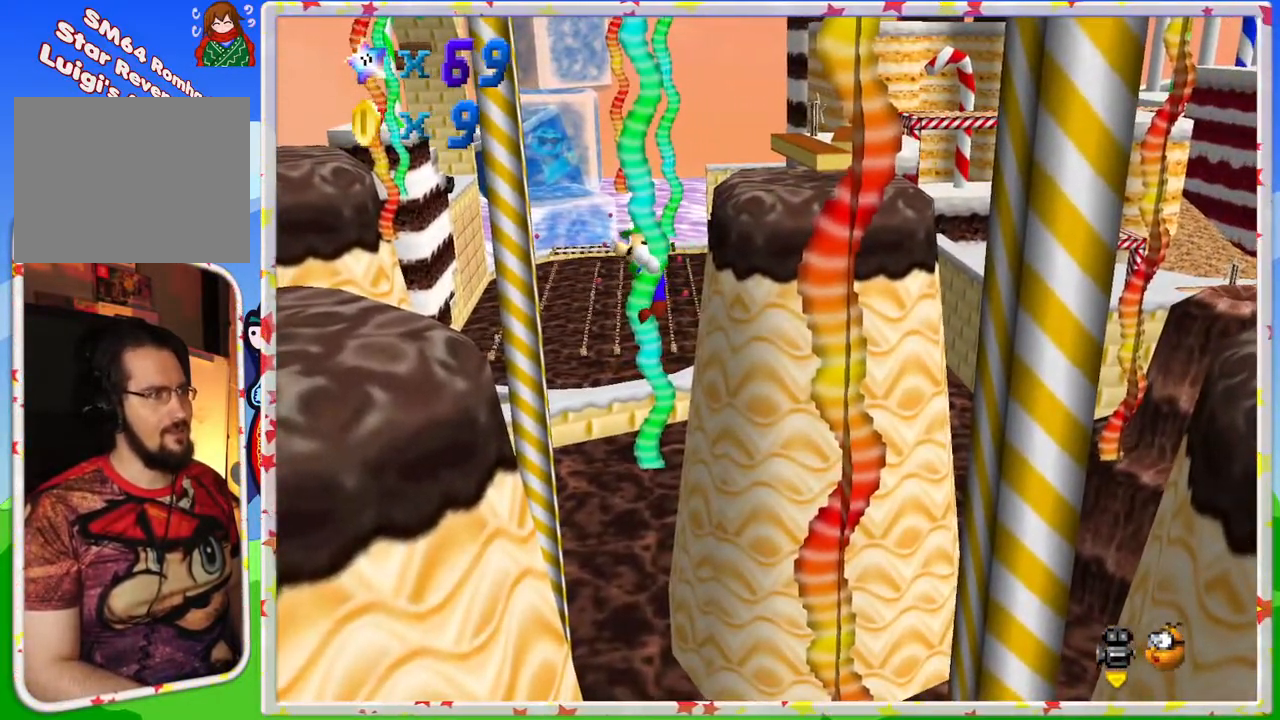
{"buttons": [], "left_stick": "left", "events": [[250, "A", "down"], [433, "left_stick", "left"], [467, "A", "up"]]}
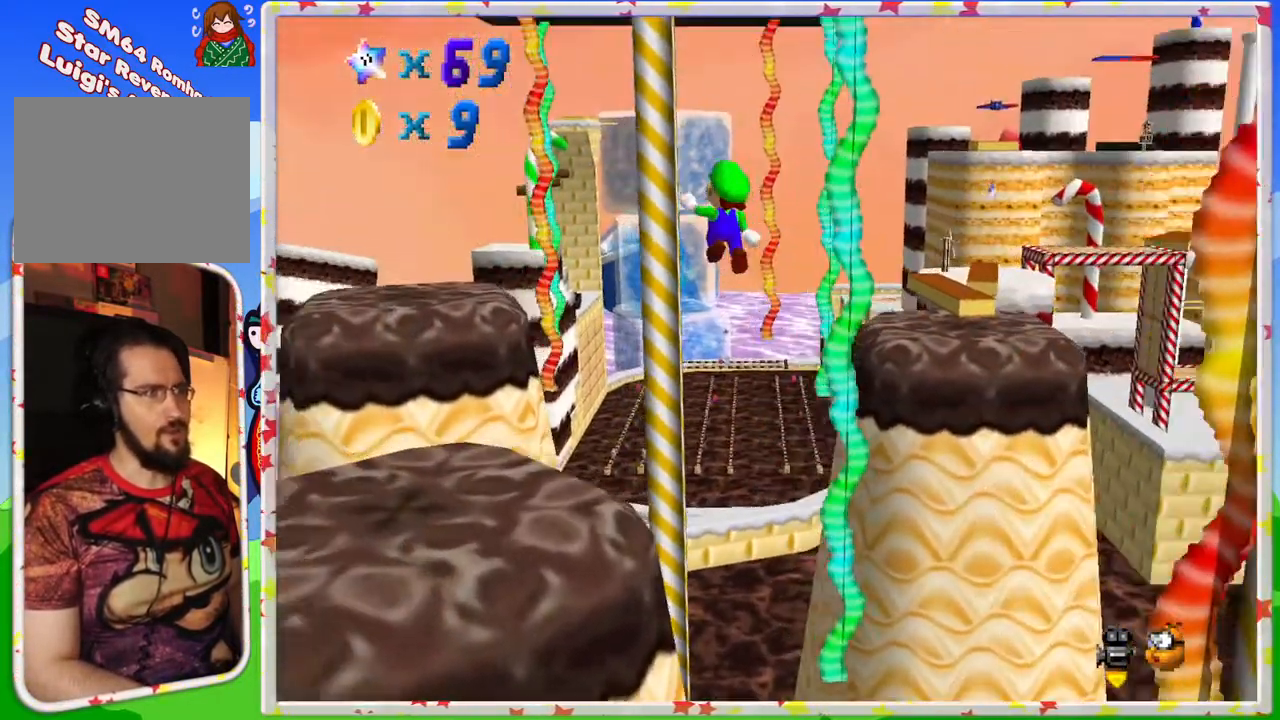
{"buttons": [], "left_stick": "down-left", "events": [[100, "left_stick", "down-left"], [250, "left_stick", "down"], [333, "C_LEFT", "down"], [467, "left_stick", "down-left"], [500, "C_LEFT", "up"]]}
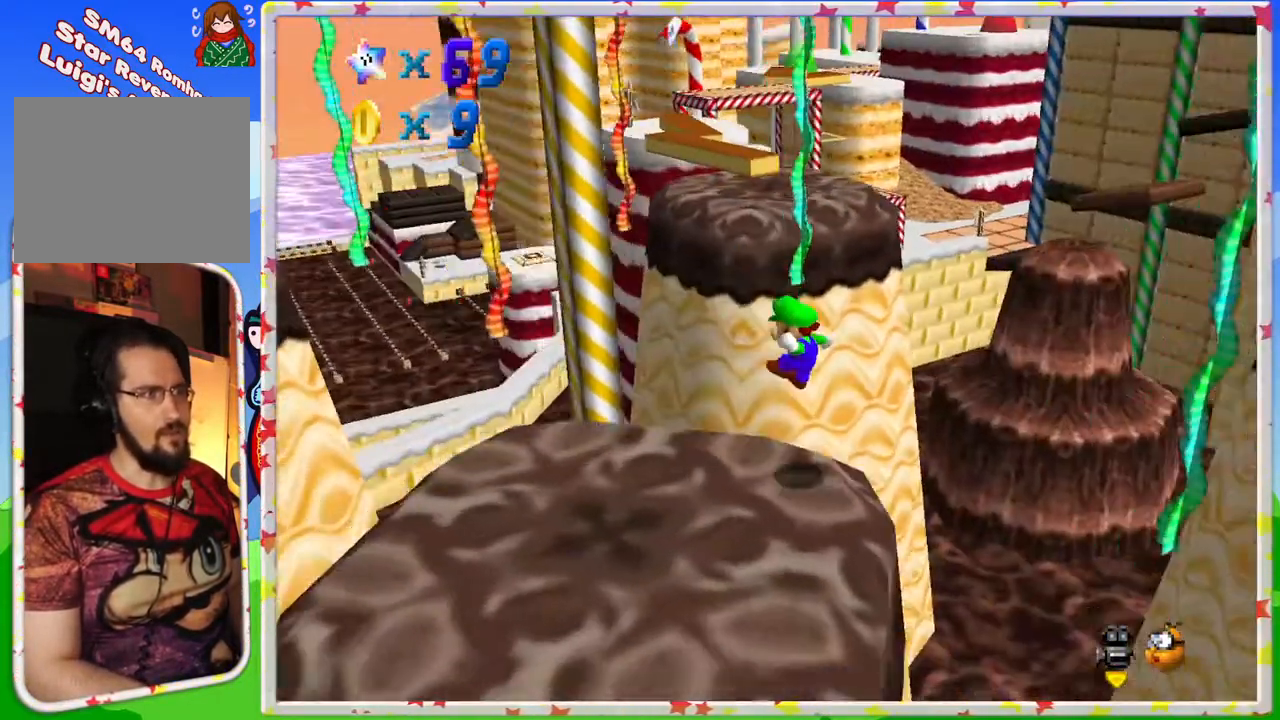
{"buttons": [], "left_stick": "down", "events": [[100, "left_stick", "down"]]}
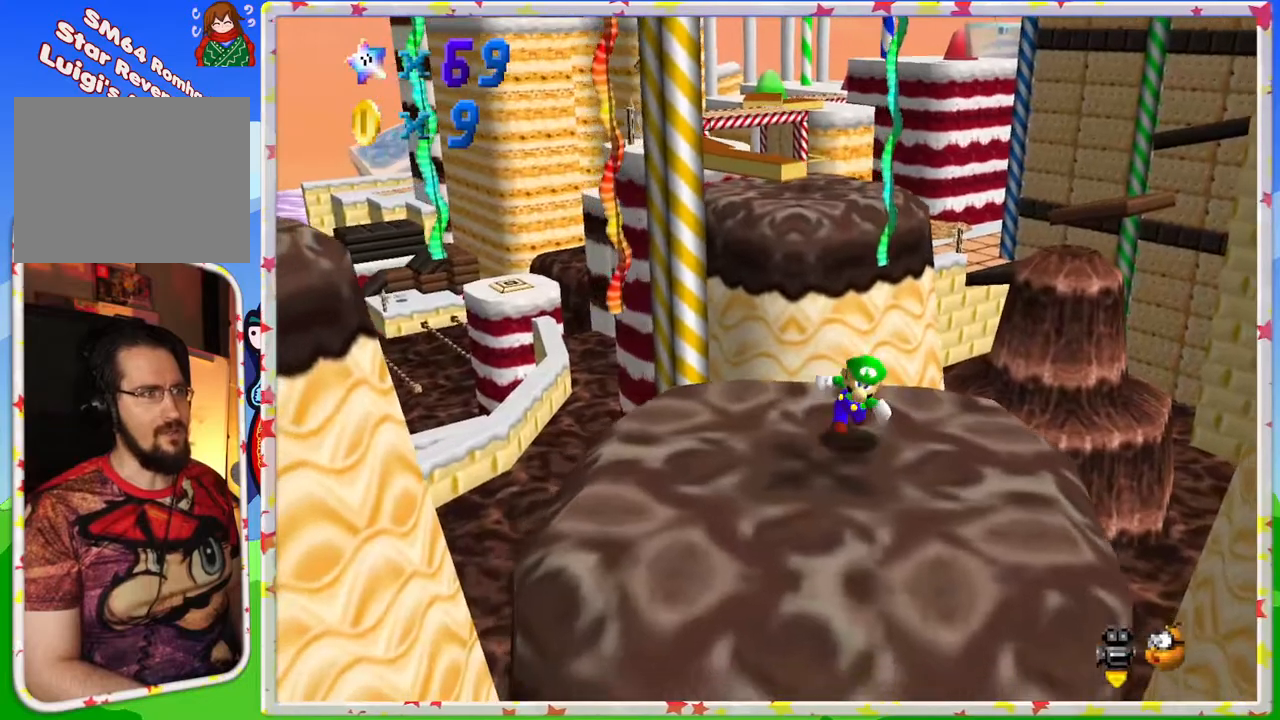
{"buttons": [], "left_stick": "up-left", "events": [[233, "left_stick", "right"], [367, "left_stick", "up"], [500, "left_stick", "up-left"]]}
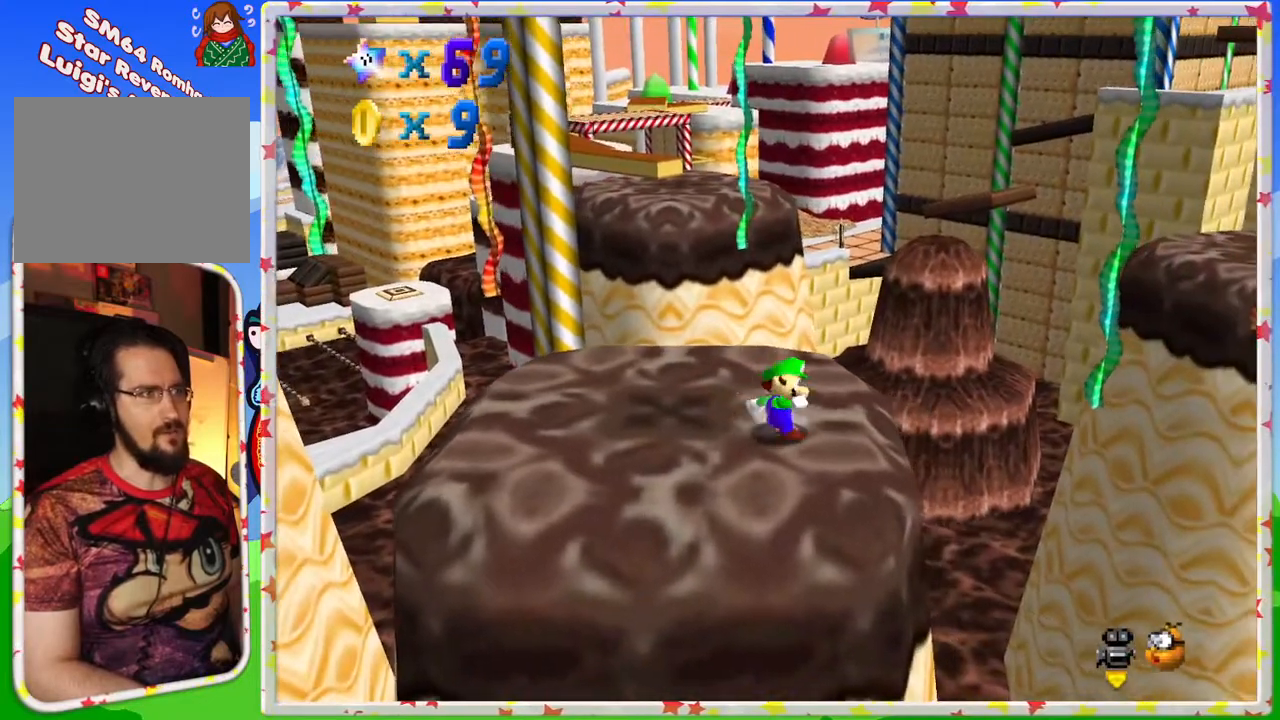
{"buttons": [], "left_stick": "up", "events": [[150, "left_stick", "up"]]}
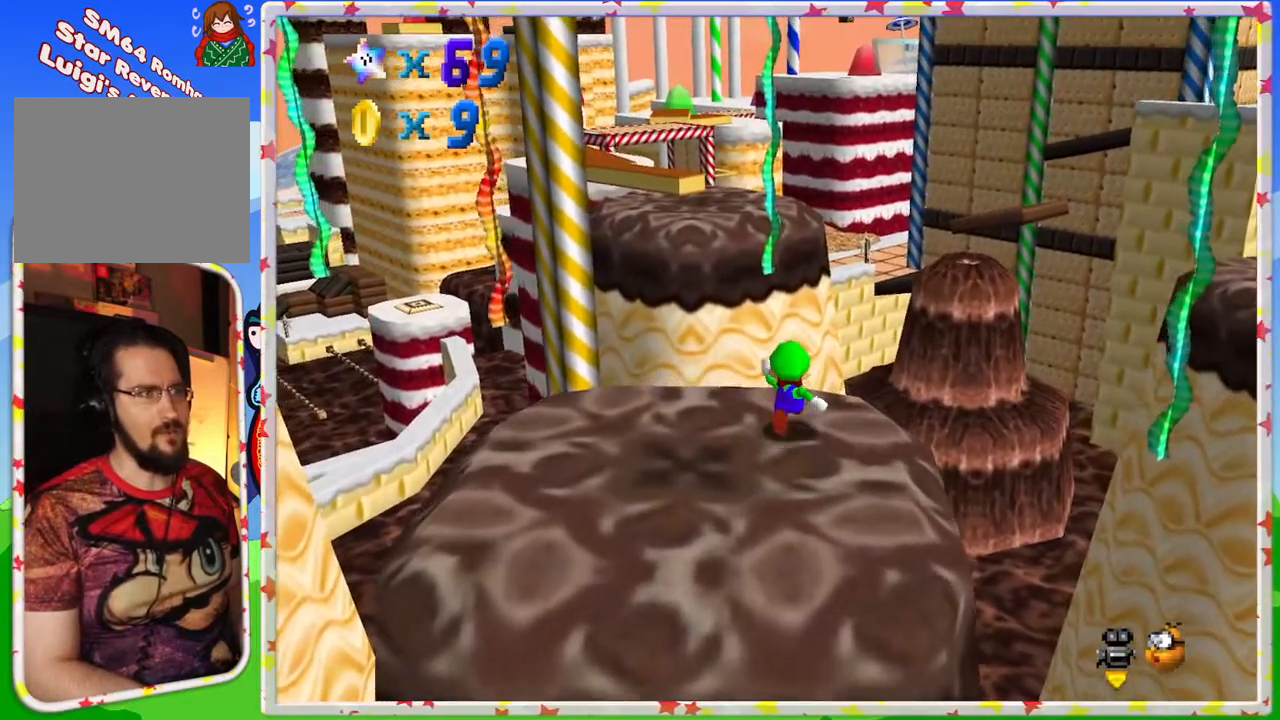
{"buttons": ["A"], "left_stick": "up", "events": [[67, "Z", "down"], [117, "A", "down"], [450, "Z", "up"]]}
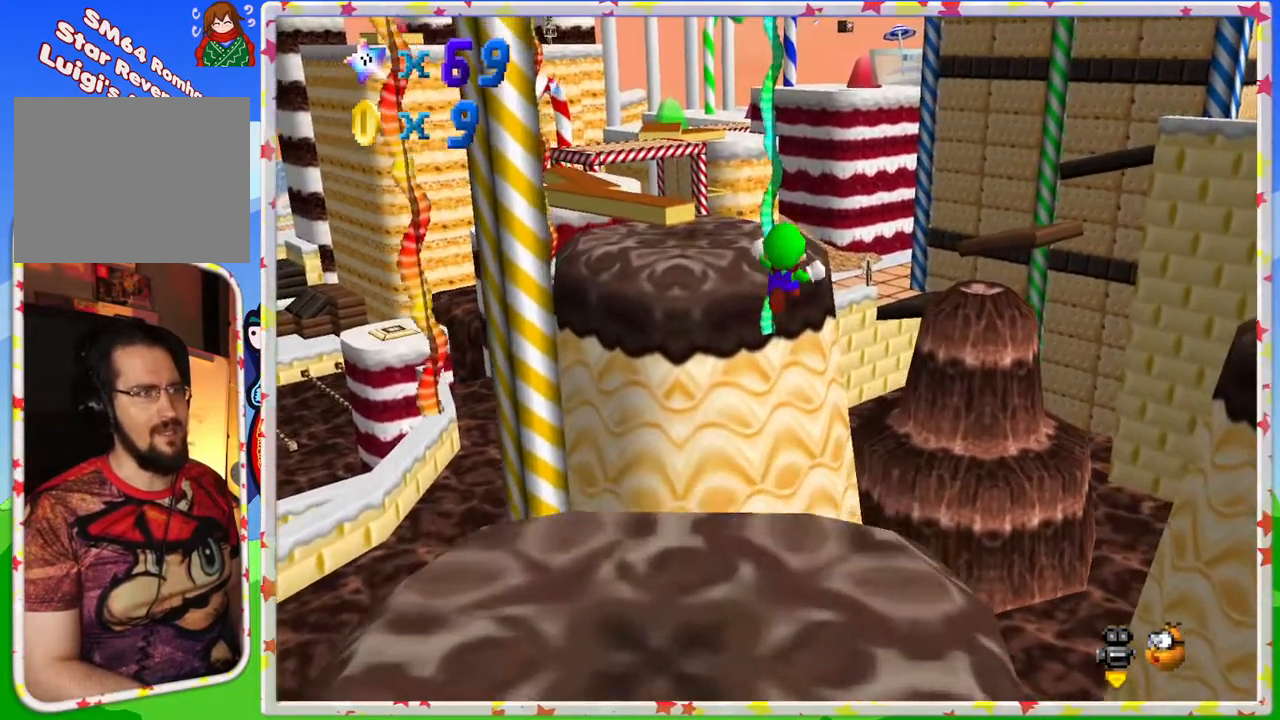
{"buttons": [], "left_stick": "up-left", "events": [[33, "A", "up"], [383, "left_stick", "up-left"]]}
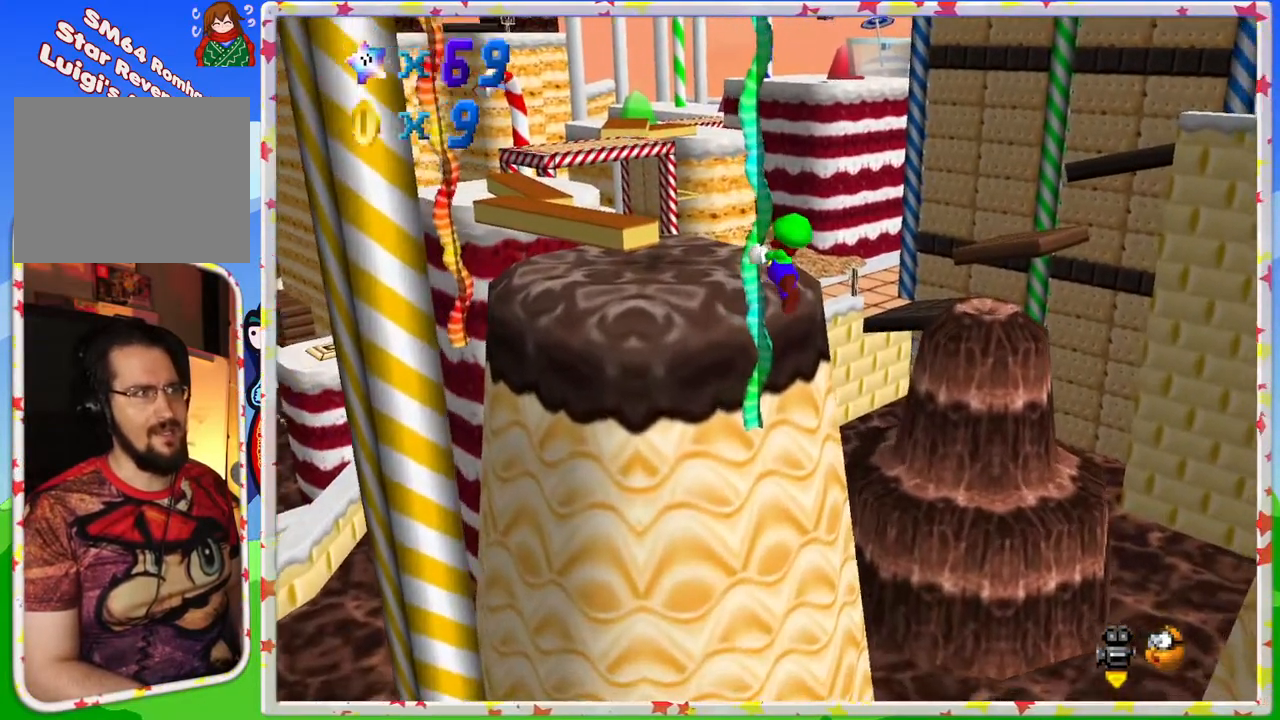
{"buttons": [], "left_stick": "up-left", "events": []}
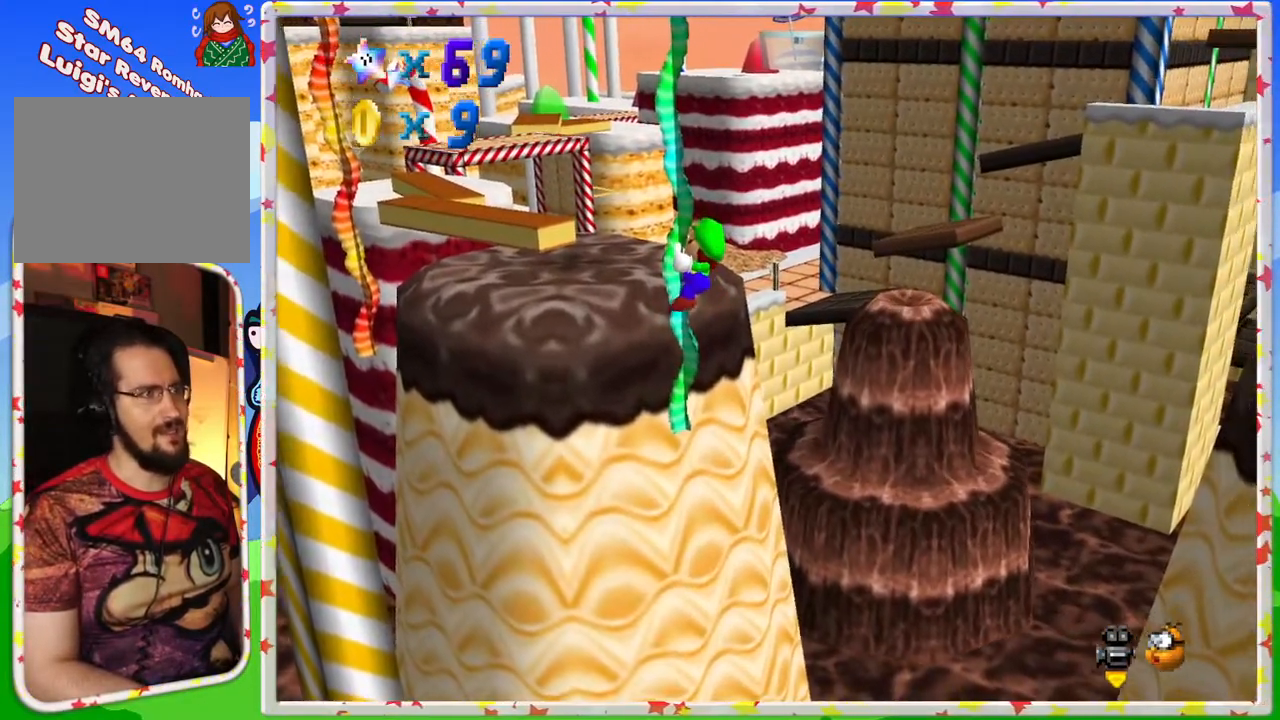
{"buttons": [], "left_stick": "up-left", "events": []}
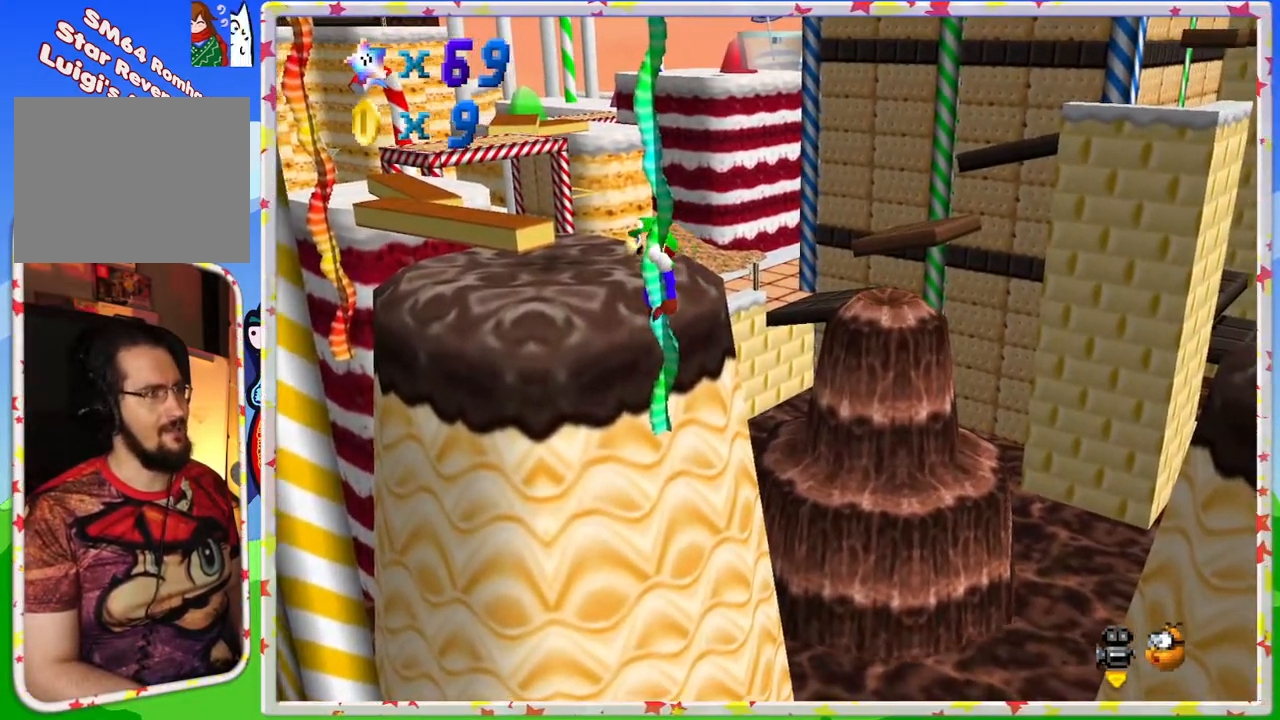
{"buttons": ["A"], "left_stick": "up-left", "events": [[150, "left_stick", "up"], [167, "A", "down"], [350, "left_stick", "up-left"]]}
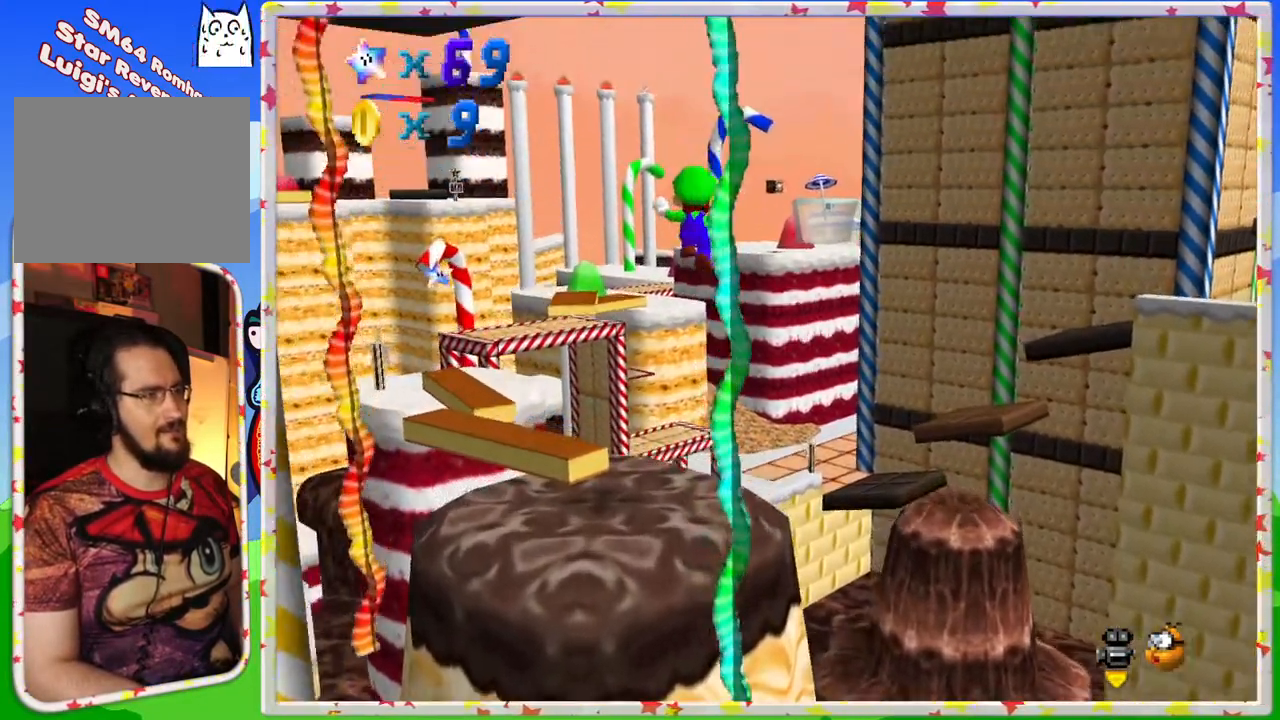
{"buttons": [], "left_stick": "up", "events": [[167, "A", "up"], [283, "C_RIGHT", "down"], [383, "C_RIGHT", "up"], [400, "left_stick", "center"], [450, "left_stick", "up"]]}
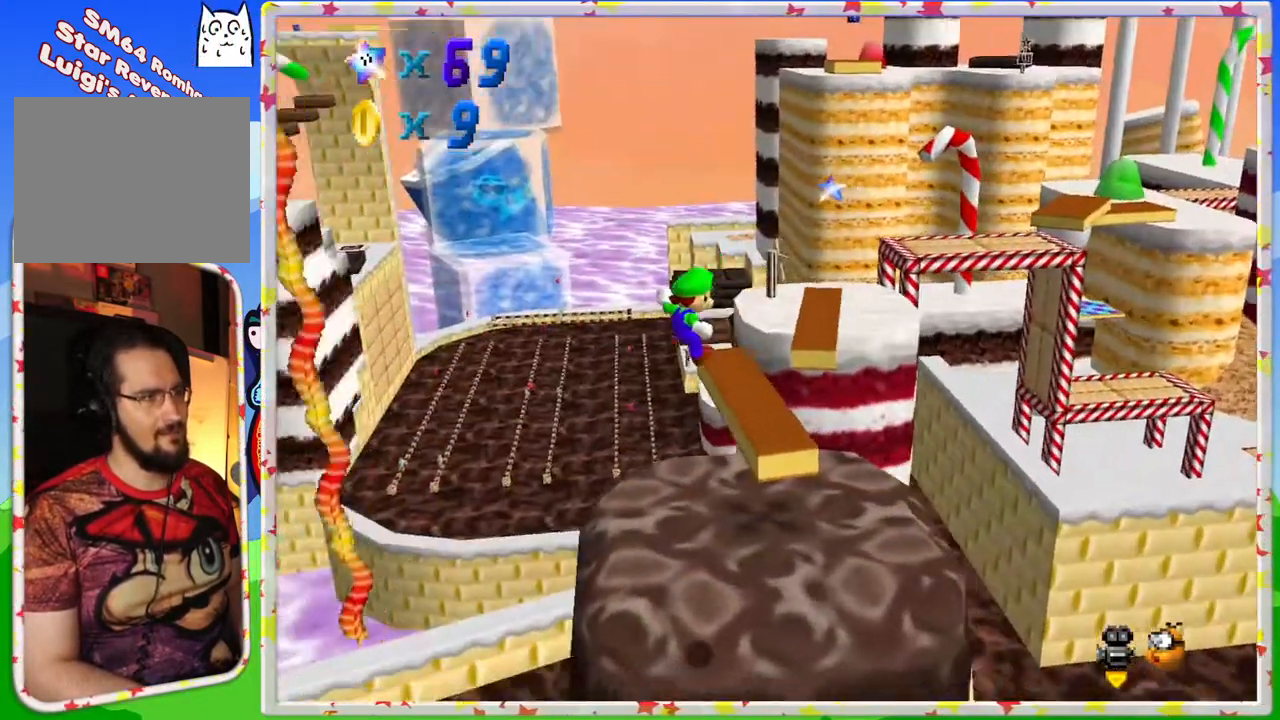
{"buttons": [], "left_stick": "up", "events": [[67, "left_stick", "center"], [433, "left_stick", "up"]]}
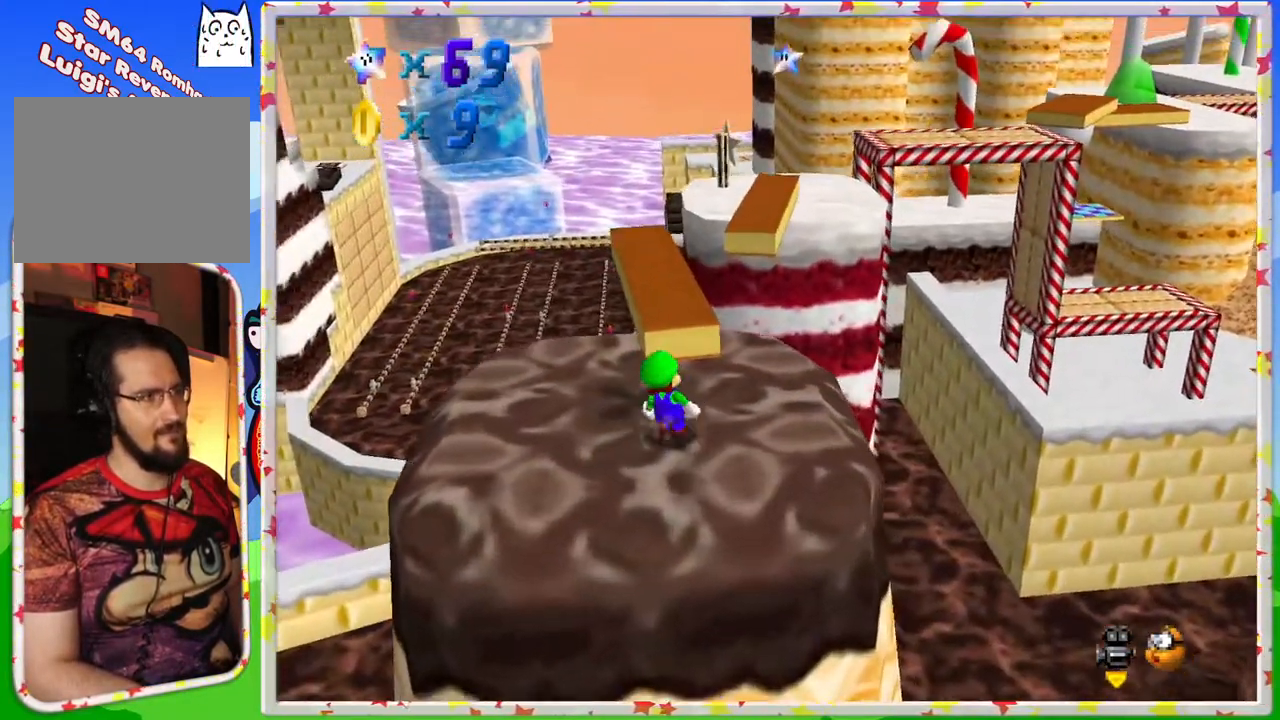
{"buttons": [], "left_stick": "up", "events": [[167, "A", "down"], [367, "A", "up"]]}